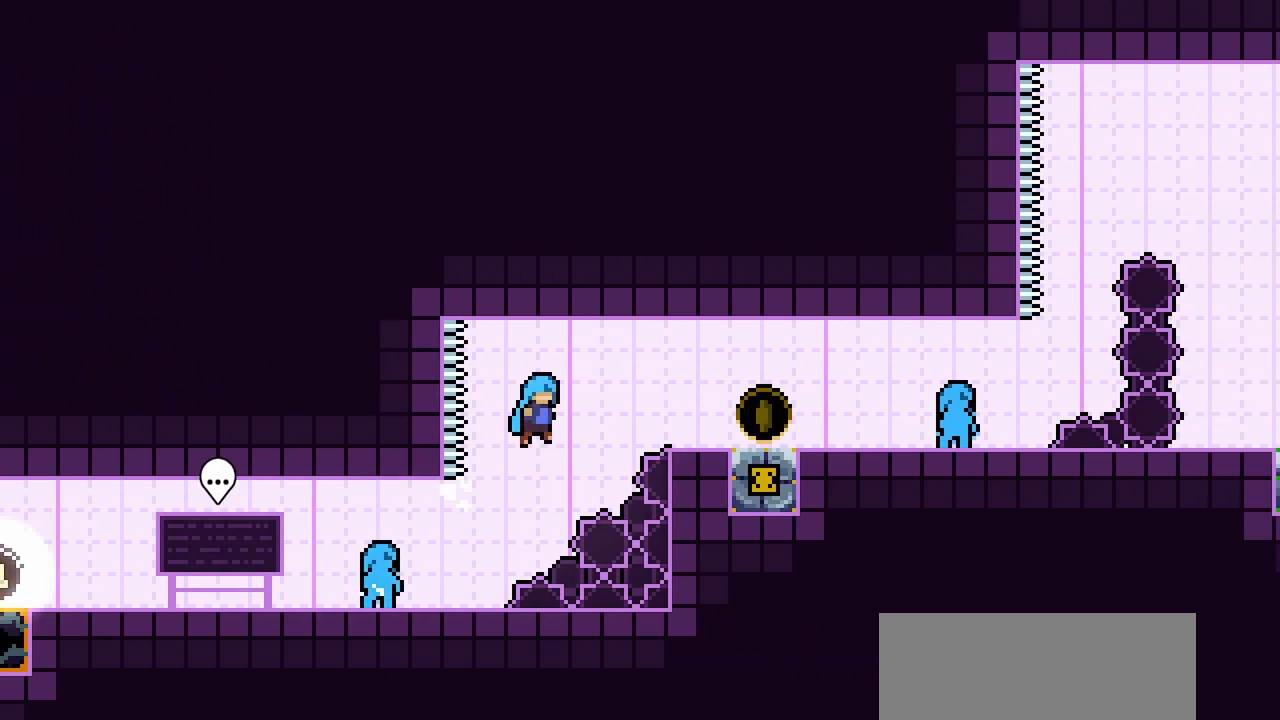
Gameplay with keyboard; each line is a JSON object with the keys held at the frame after it. "events" lists presses ("down") and releases ("up") of "climb", "dash", "demo", "down", "jump", "jump2", "jump3", "left", "pause", "right", "talk" and "up" between this image and that frame as [ms after this image, input, new state], when the widget could be followed in between. No other keys are recorded. Mouse input is not recorded. Key names are as the overlay labels them; some are game actions (e.g. jump) rather than physical keys.
{"keys": ["right"], "events": [[433, "jump2", "up"], [433, "jump3", "up"]]}
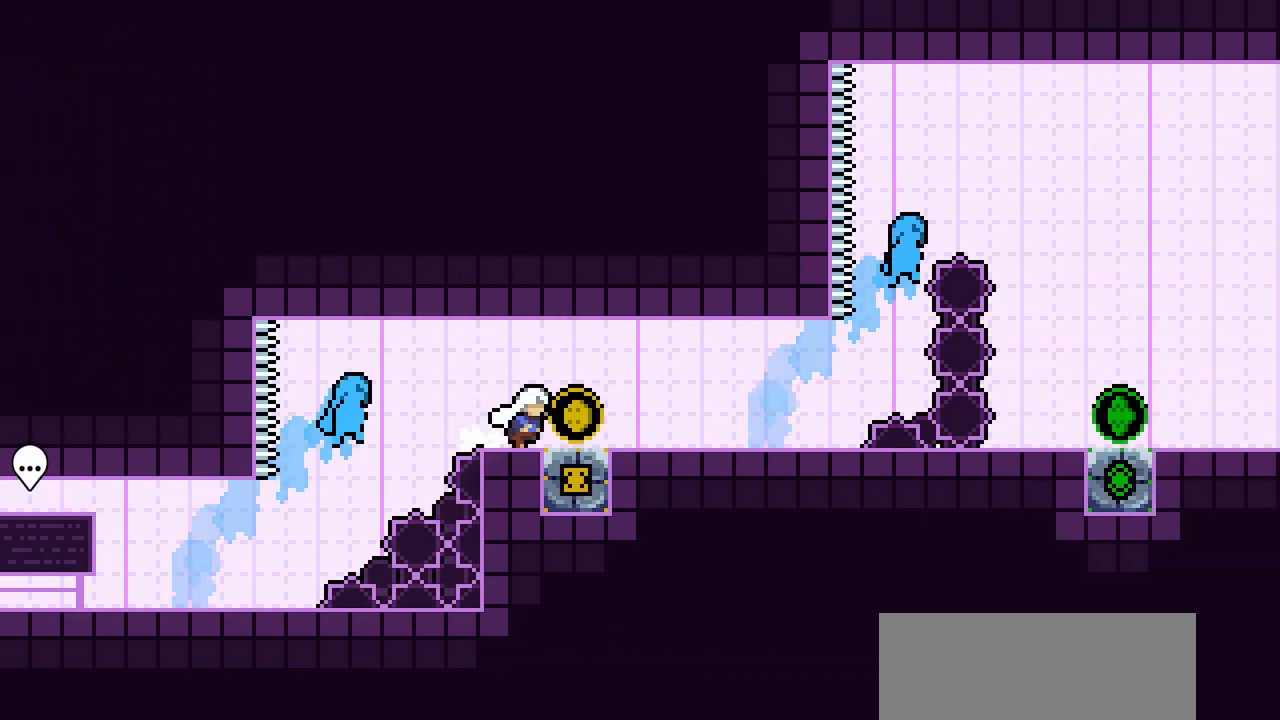
{"keys": ["right"], "events": []}
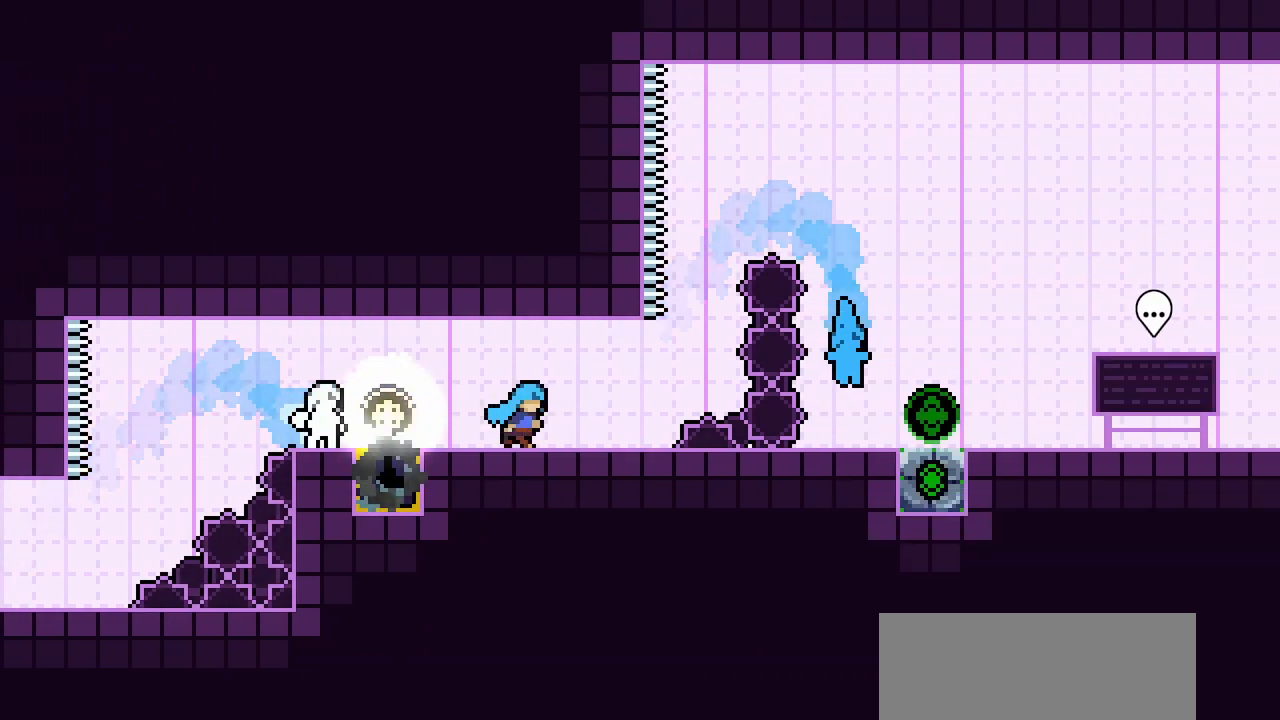
{"keys": [], "events": [[150, "right", "up"]]}
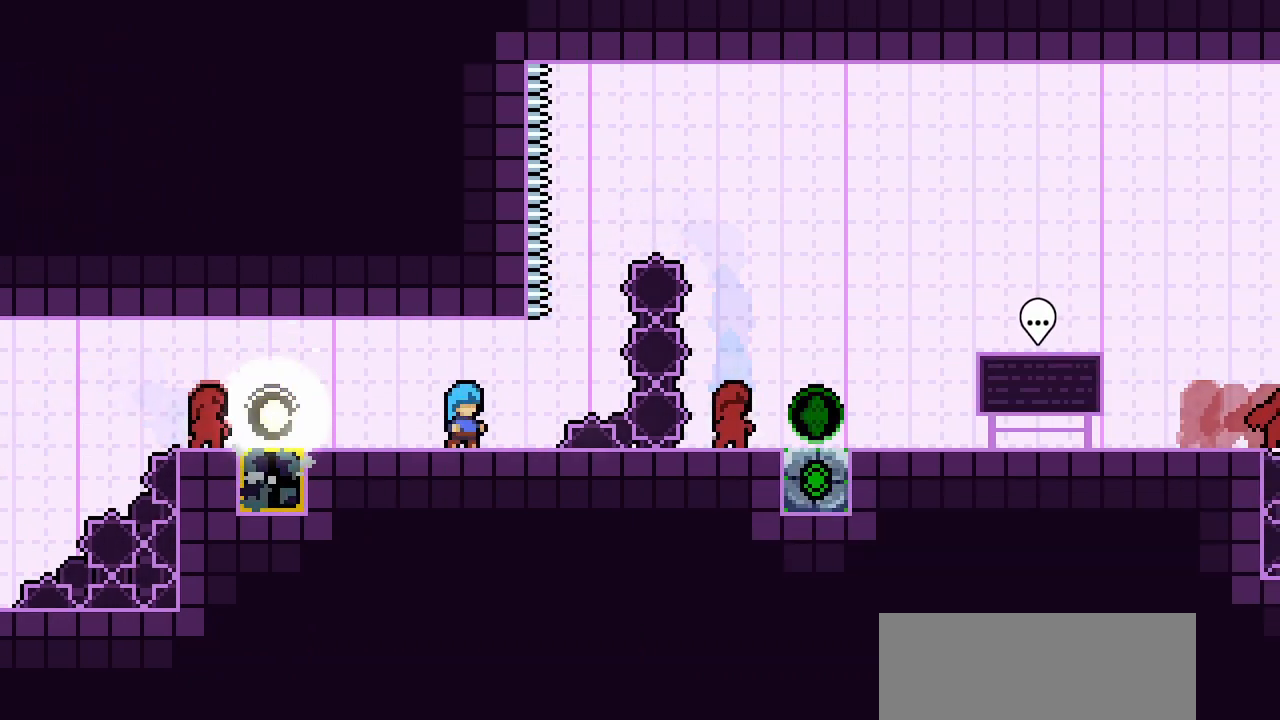
{"keys": ["jump2", "jump3"], "events": [[250, "right", "down"], [300, "jump2", "down"], [433, "jump3", "down"], [483, "right", "up"]]}
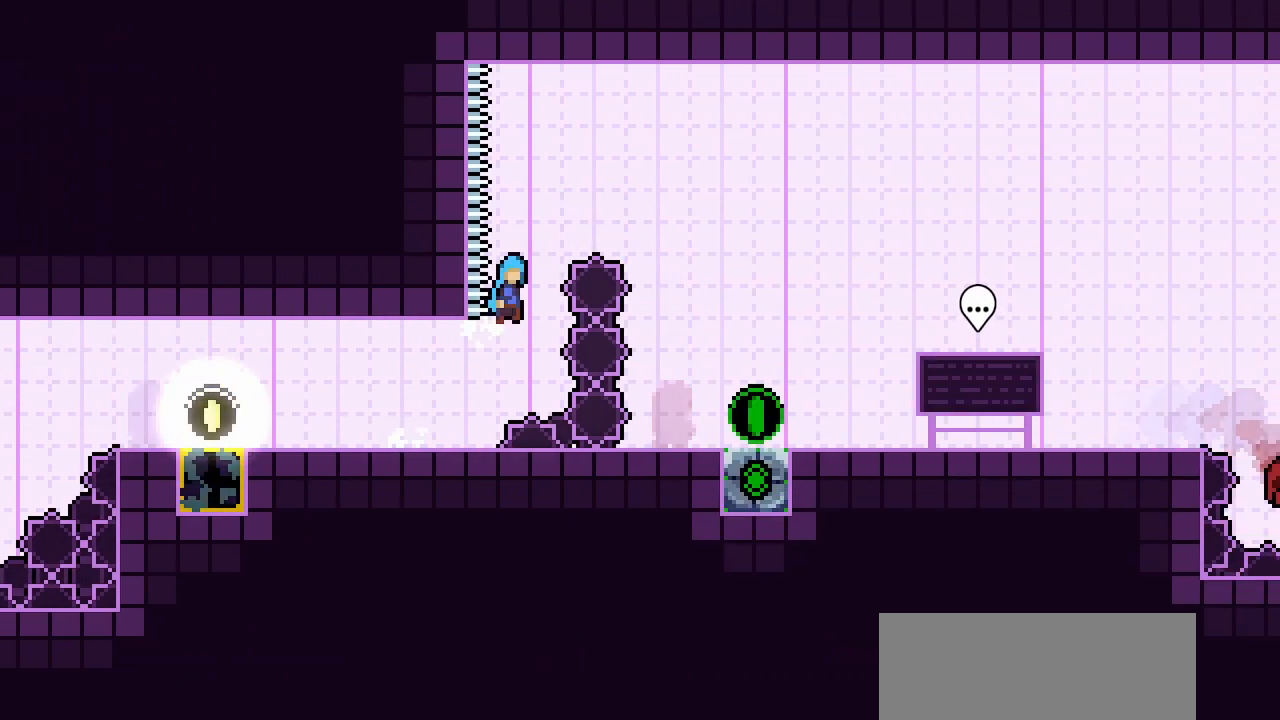
{"keys": ["jump2", "jump3", "right"], "events": [[133, "right", "down"]]}
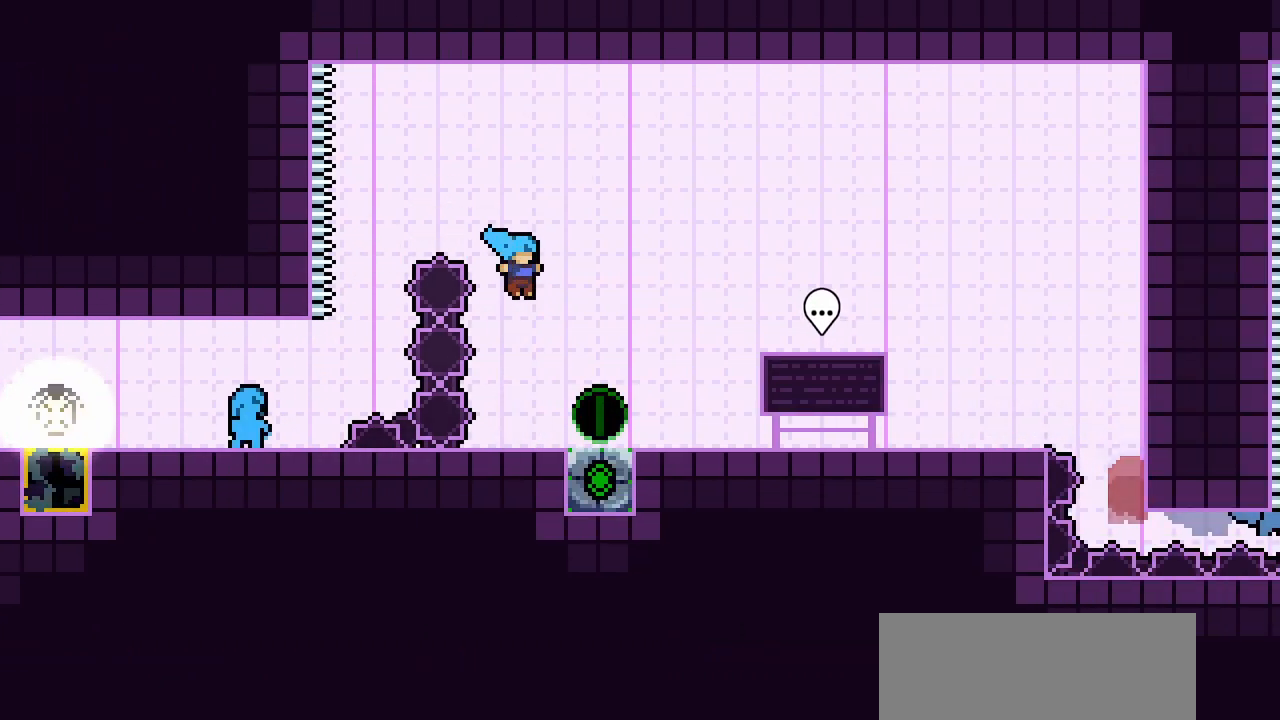
{"keys": ["right"], "events": [[100, "jump2", "up"], [100, "jump3", "up"], [333, "dash", "down"], [467, "dash", "up"]]}
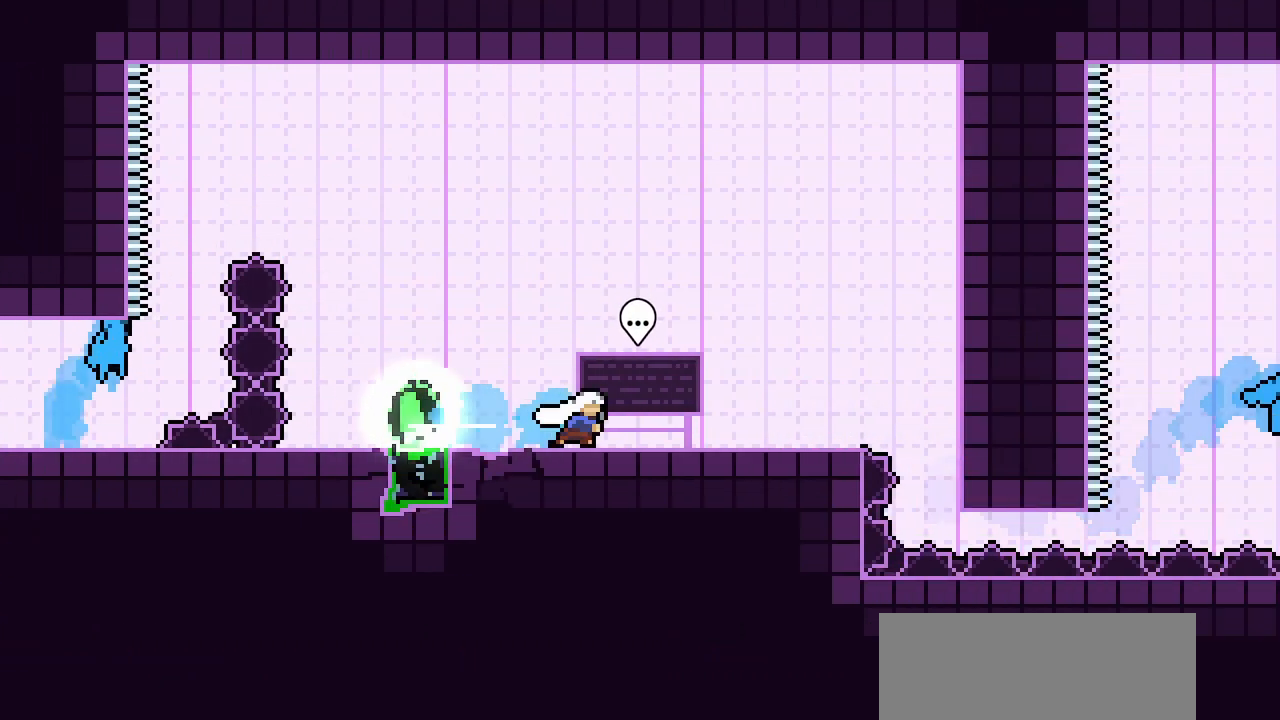
{"keys": ["right"], "events": []}
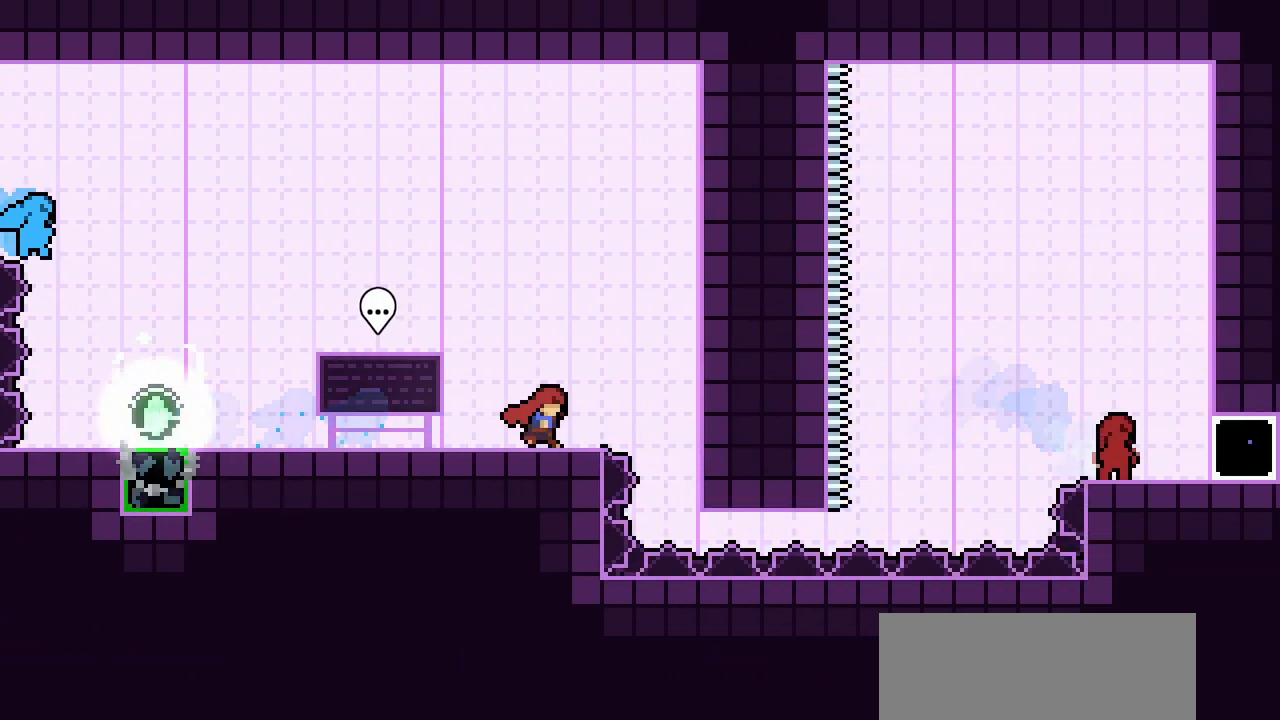
{"keys": ["climb"], "events": [[83, "jump2", "down"], [167, "jump2", "up"], [500, "climb", "down"], [500, "right", "up"]]}
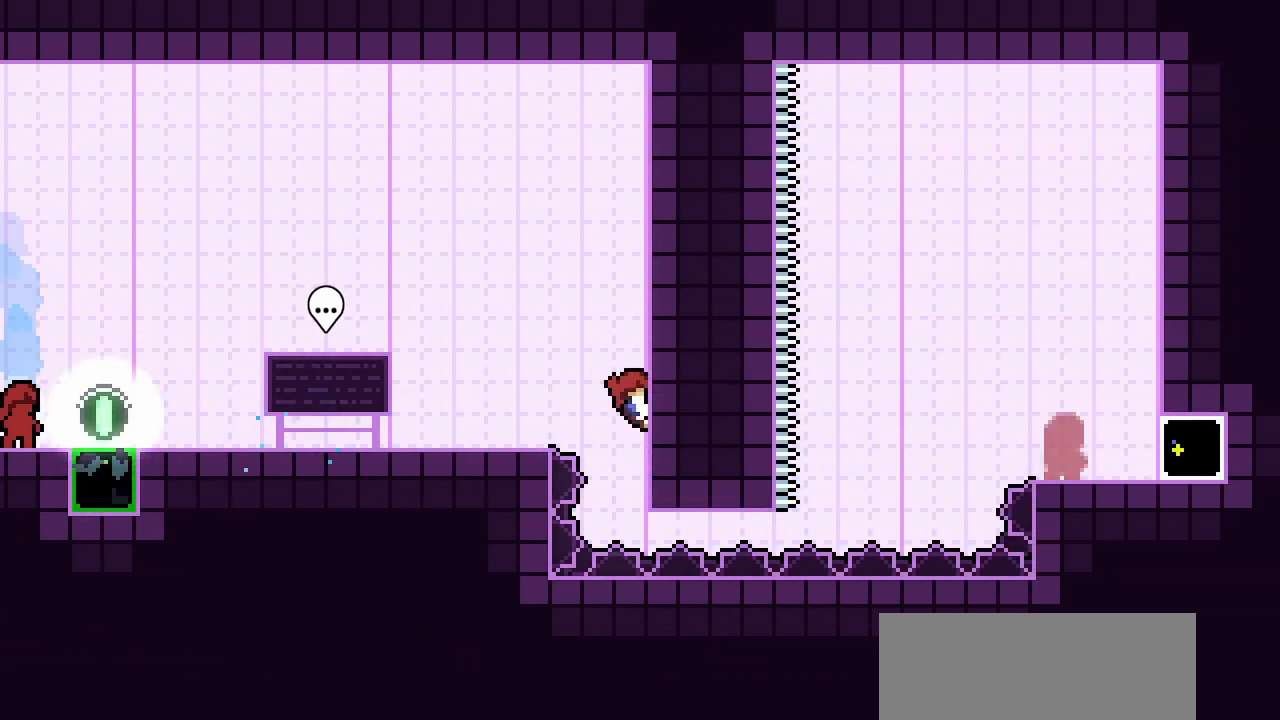
{"keys": ["climb"], "events": [[50, "down", "down"], [283, "down", "up"]]}
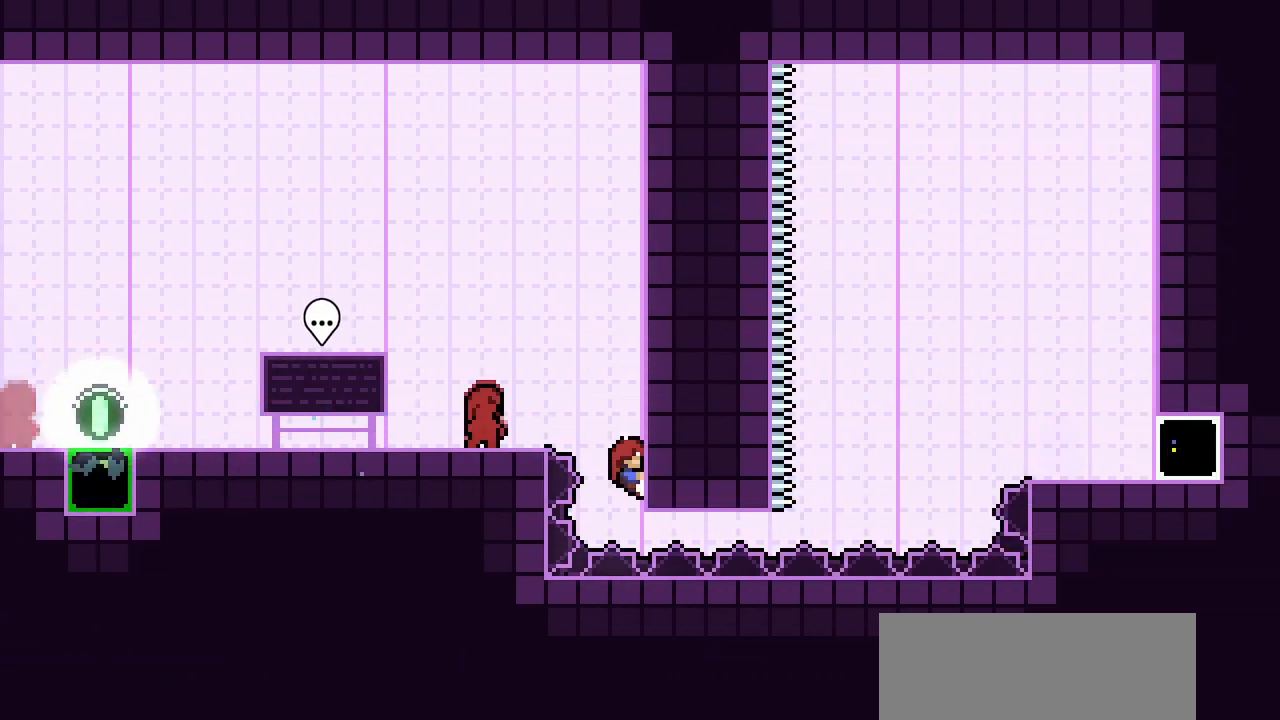
{"keys": ["climb"], "events": [[117, "down", "down"], [150, "down", "up"], [433, "down", "down"], [483, "down", "up"]]}
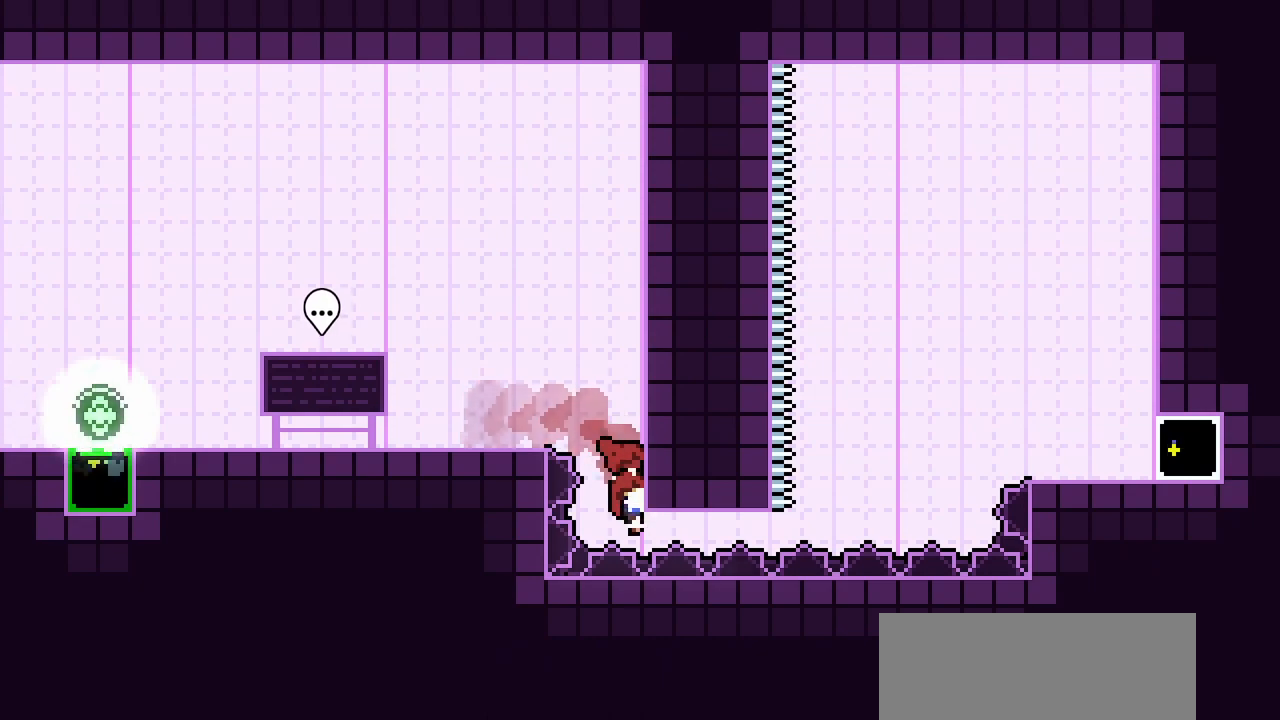
{"keys": ["climb"], "events": [[450, "up", "down"], [500, "up", "up"]]}
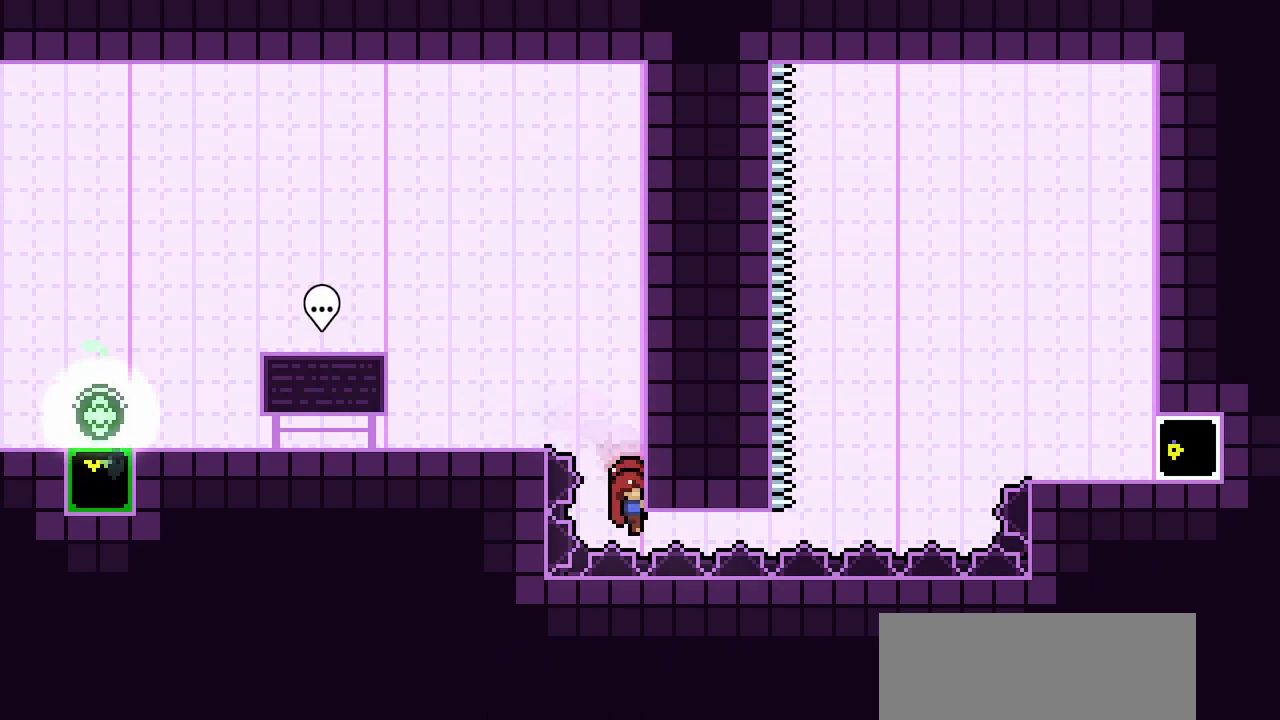
{"keys": ["climb", "right"], "events": [[283, "right", "down"]]}
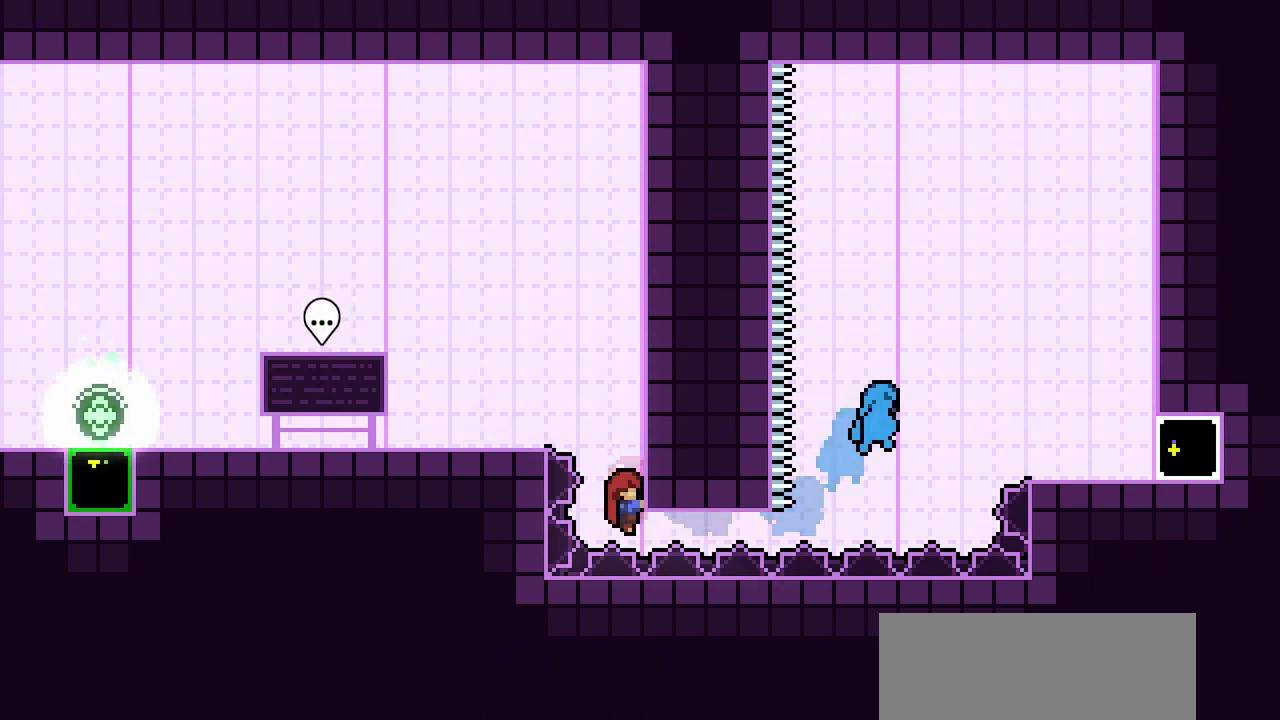
{"keys": ["climb", "jump2", "right"], "events": [[117, "demo", "down"], [250, "demo", "up"], [383, "jump2", "down"]]}
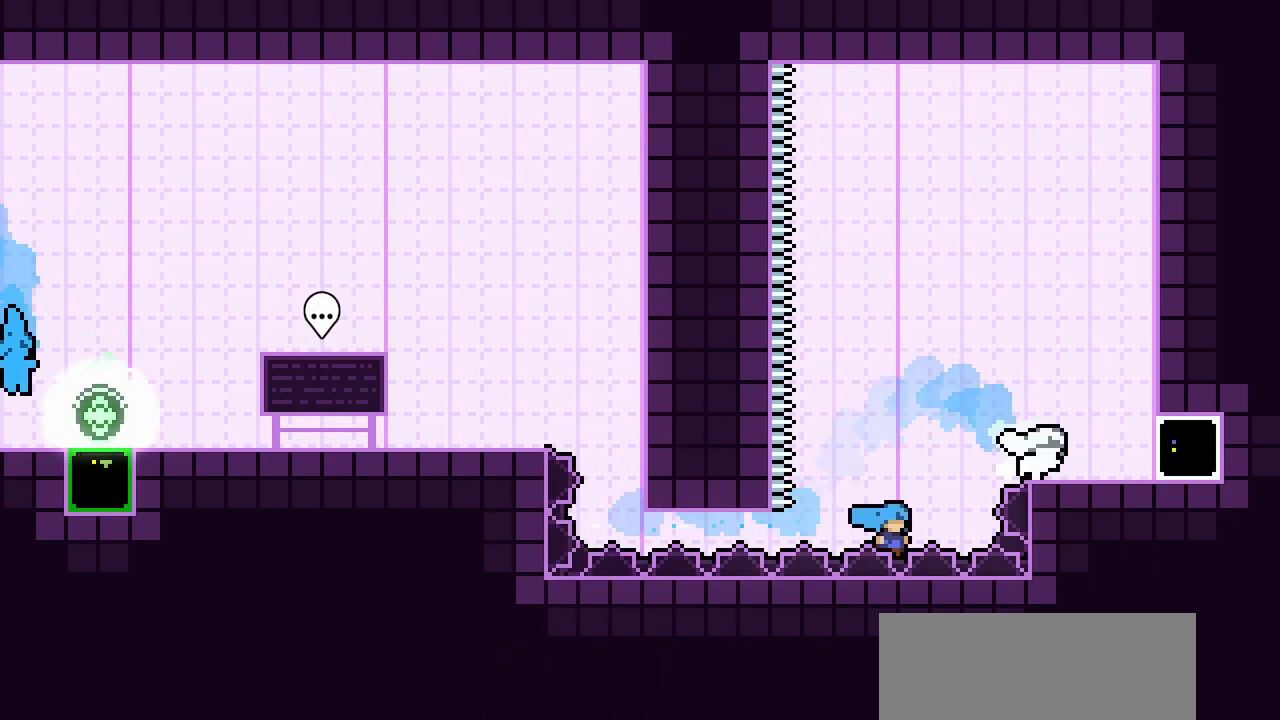
{"keys": ["jump2"], "events": [[317, "right", "up"], [367, "climb", "up"], [367, "jump2", "up"], [500, "jump2", "down"]]}
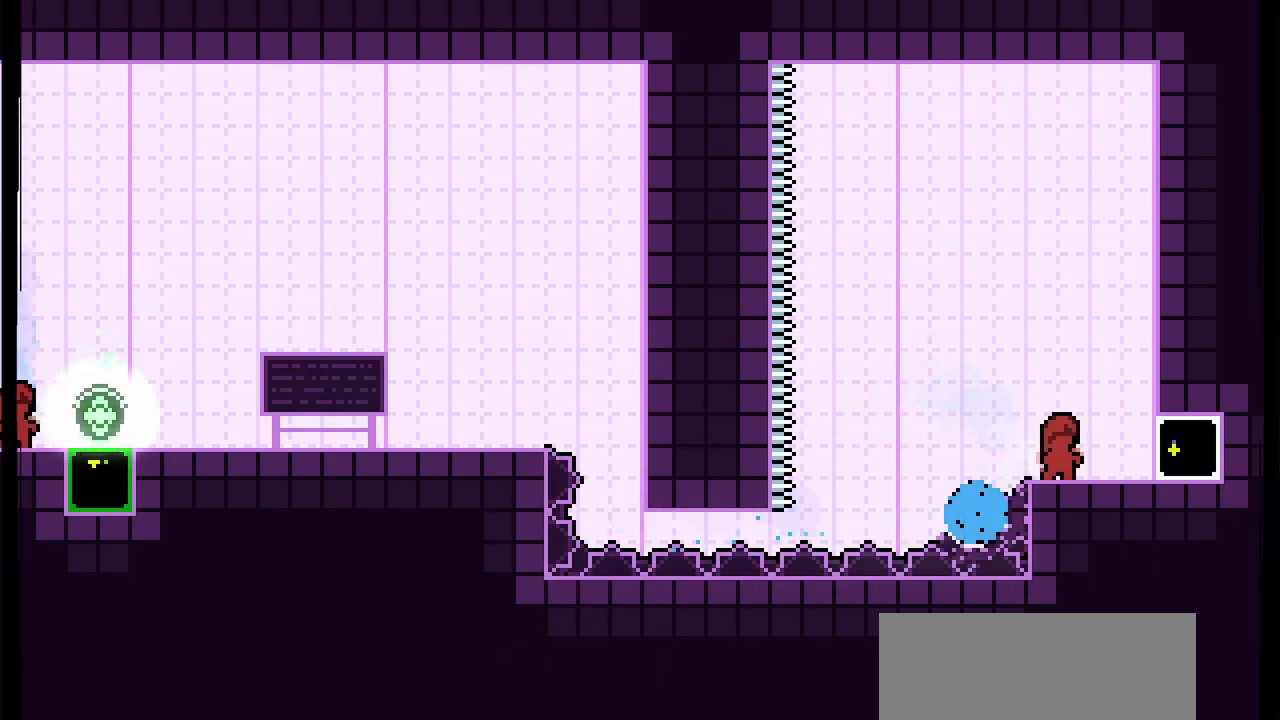
{"keys": [], "events": [[50, "climb", "down"], [150, "jump2", "up"], [283, "climb", "up"]]}
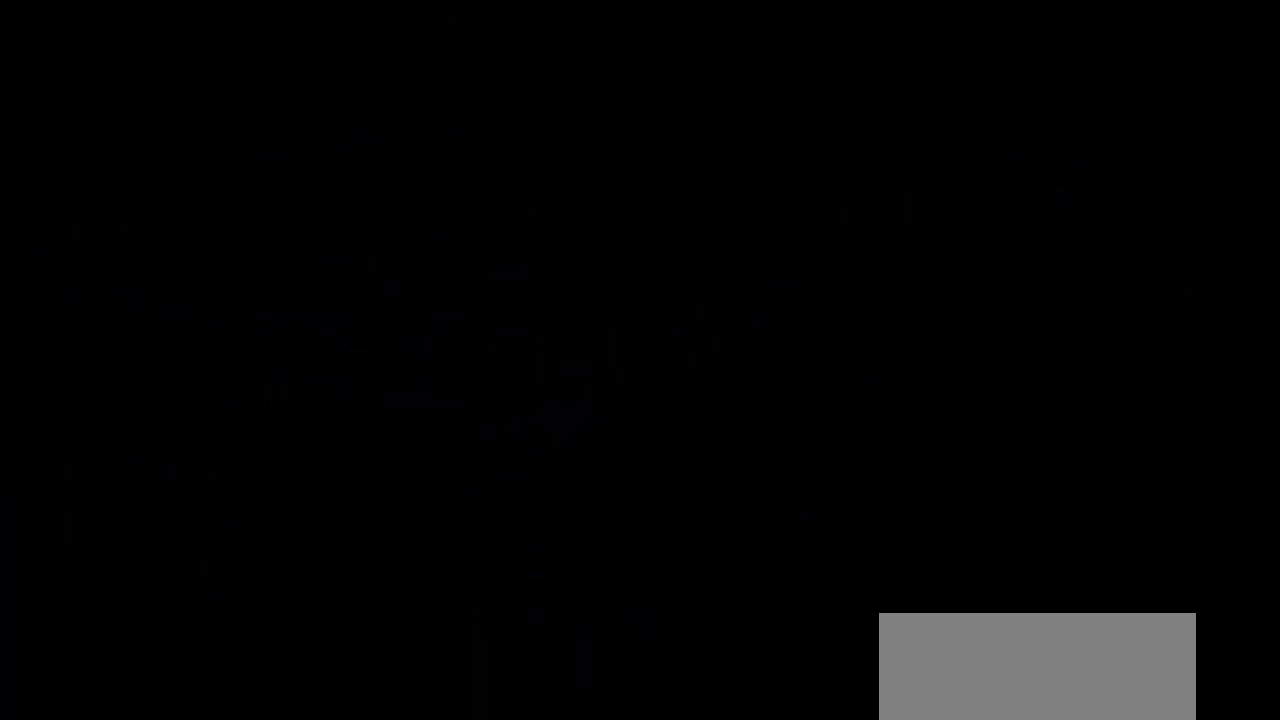
{"keys": ["right"], "events": [[67, "right", "down"]]}
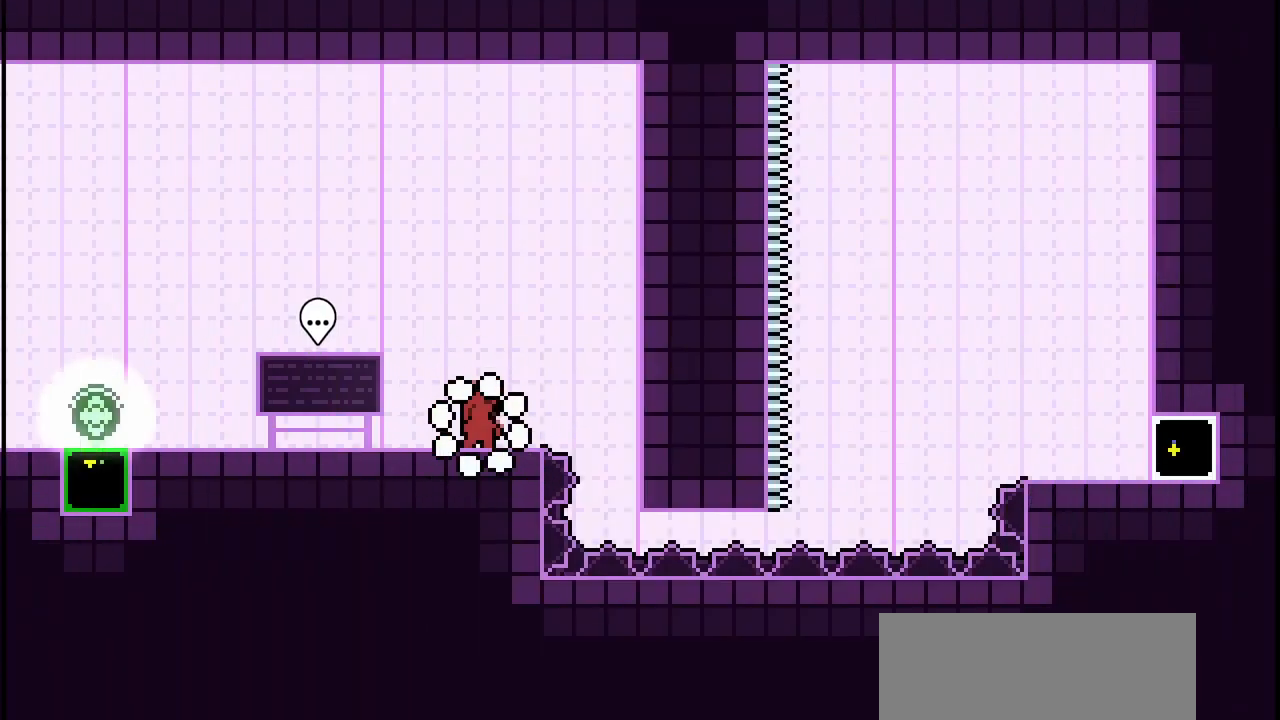
{"keys": ["right"], "events": [[167, "jump2", "down"], [267, "jump2", "up"]]}
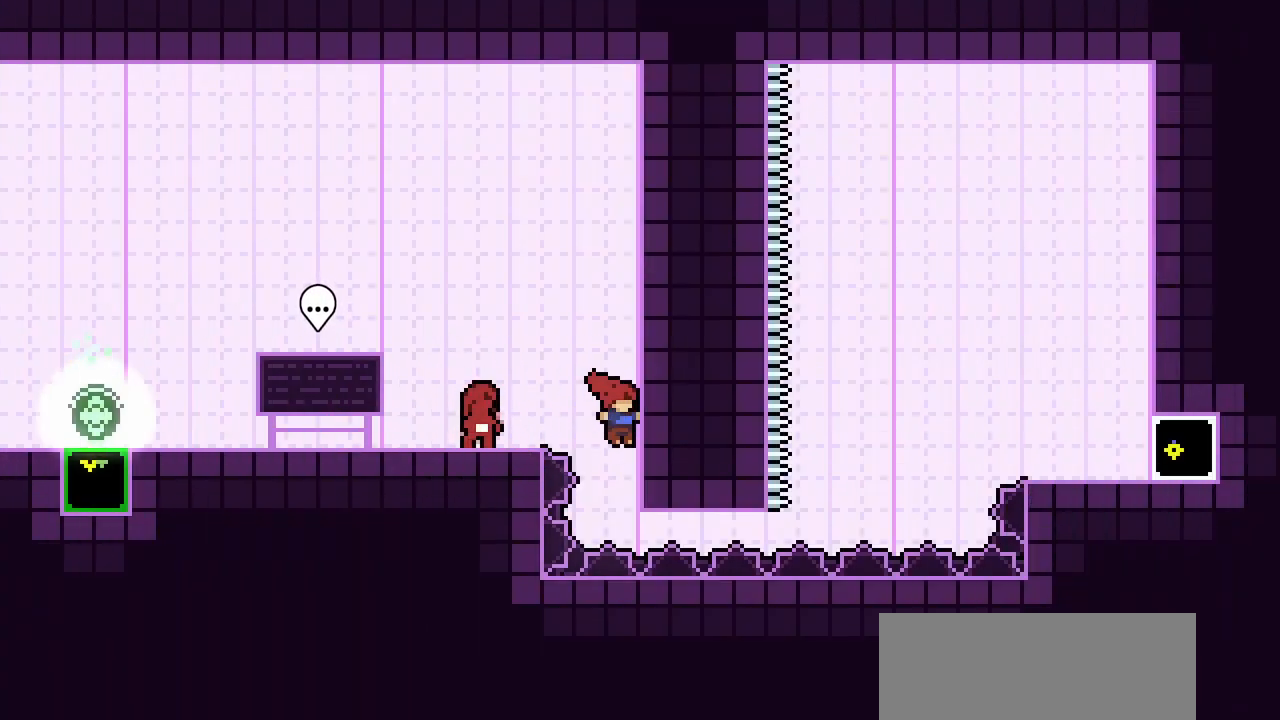
{"keys": ["climb"], "events": [[100, "climb", "down"], [100, "right", "up"], [183, "down", "down"], [383, "down", "up"]]}
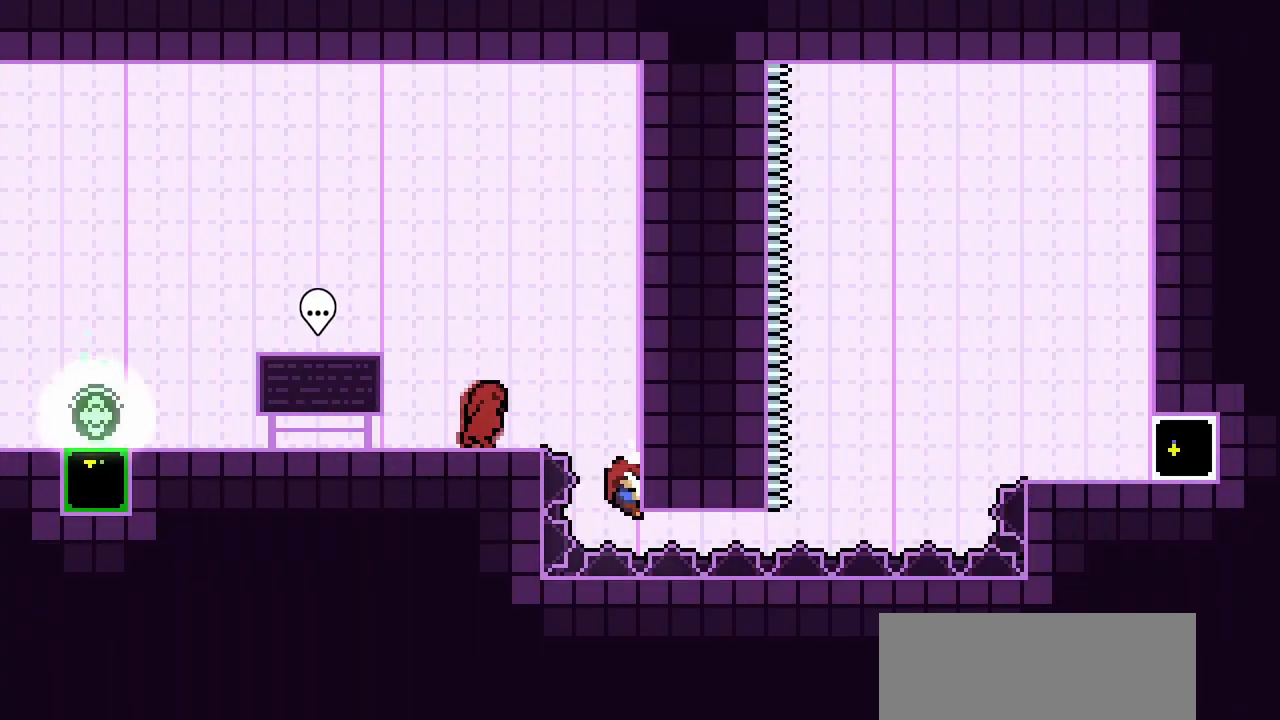
{"keys": ["climb"], "events": [[383, "down", "down"], [433, "down", "up"]]}
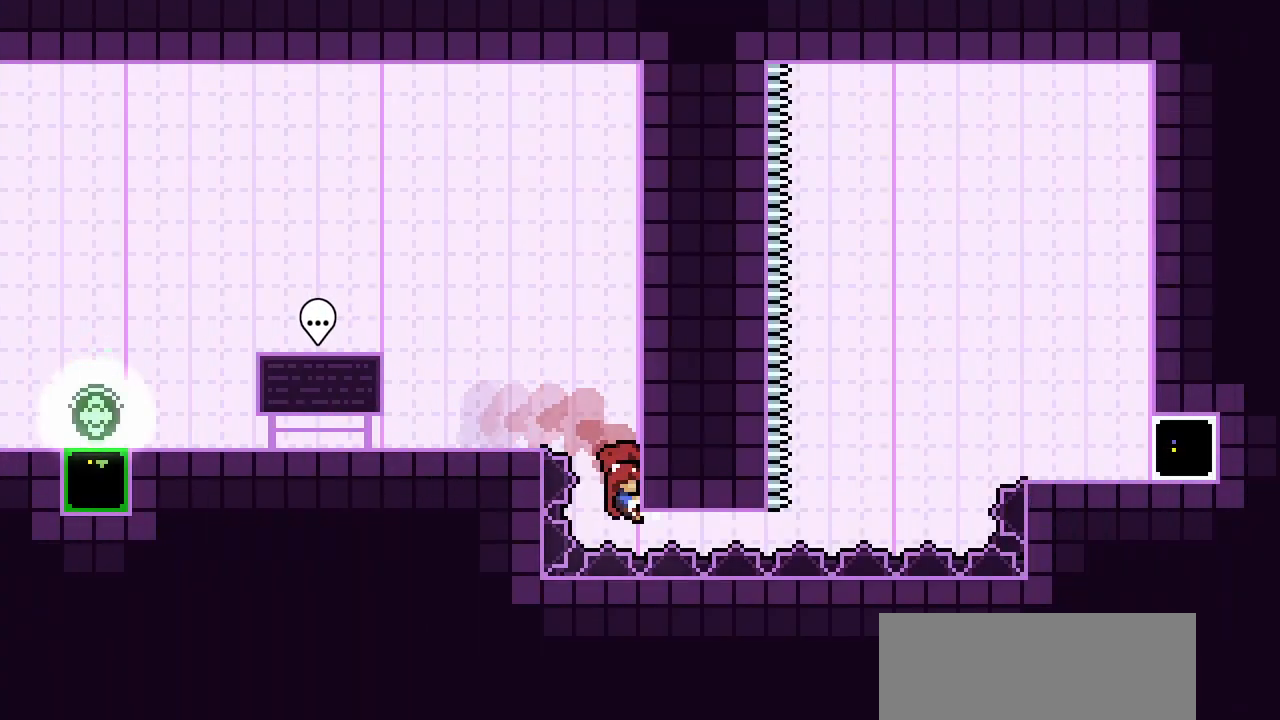
{"keys": ["climb"], "events": [[267, "down", "down"], [317, "down", "up"]]}
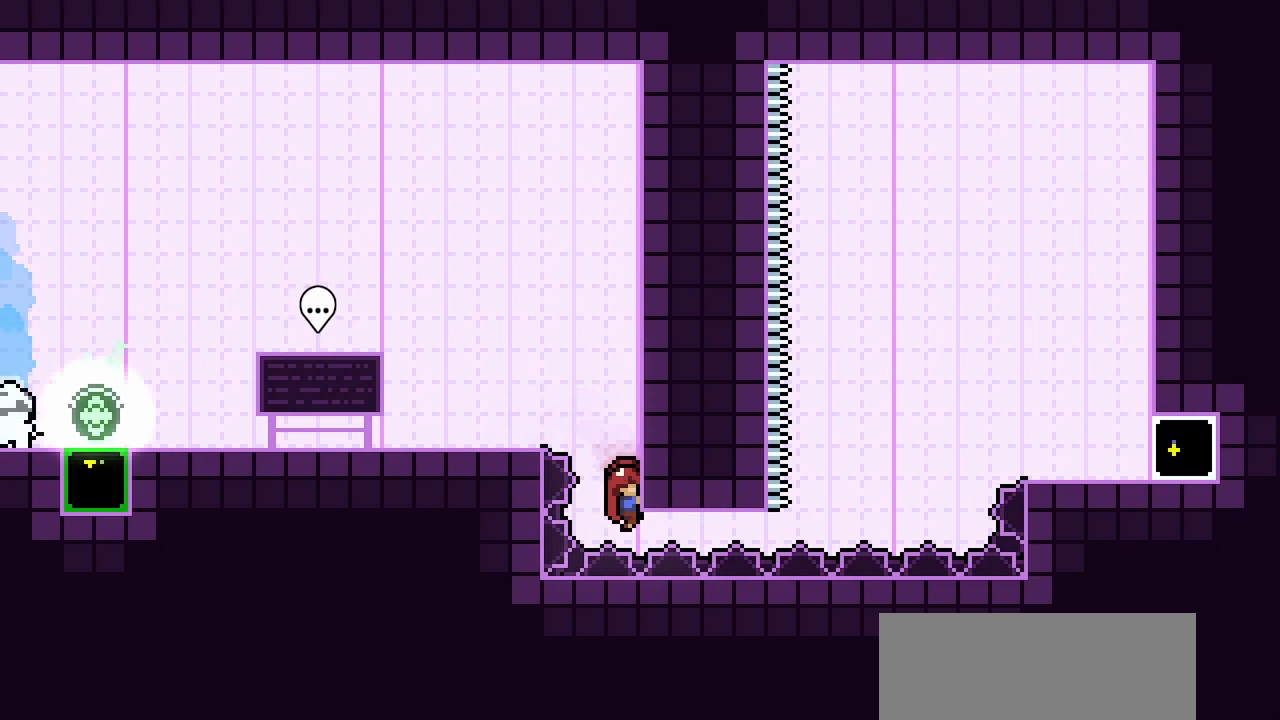
{"keys": ["climb", "demo", "right"], "events": [[133, "right", "down"], [467, "demo", "down"]]}
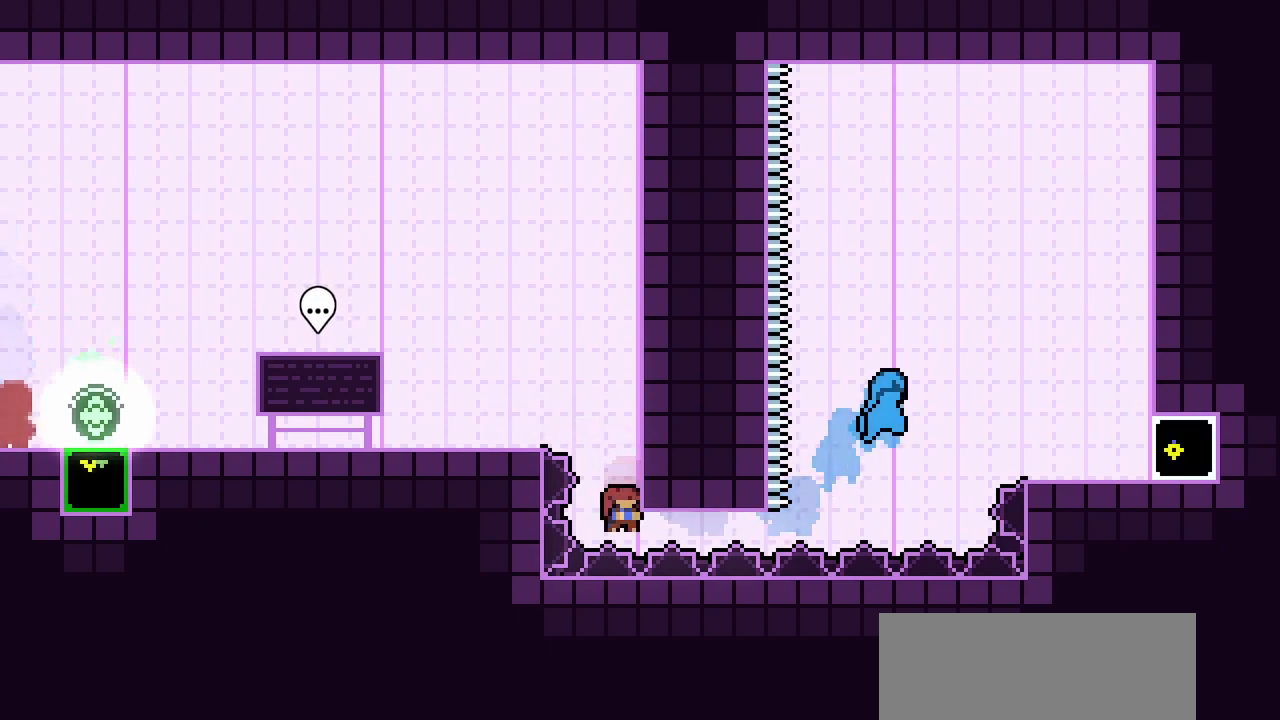
{"keys": ["climb", "jump2", "right"], "events": [[117, "demo", "up"], [250, "jump2", "down"]]}
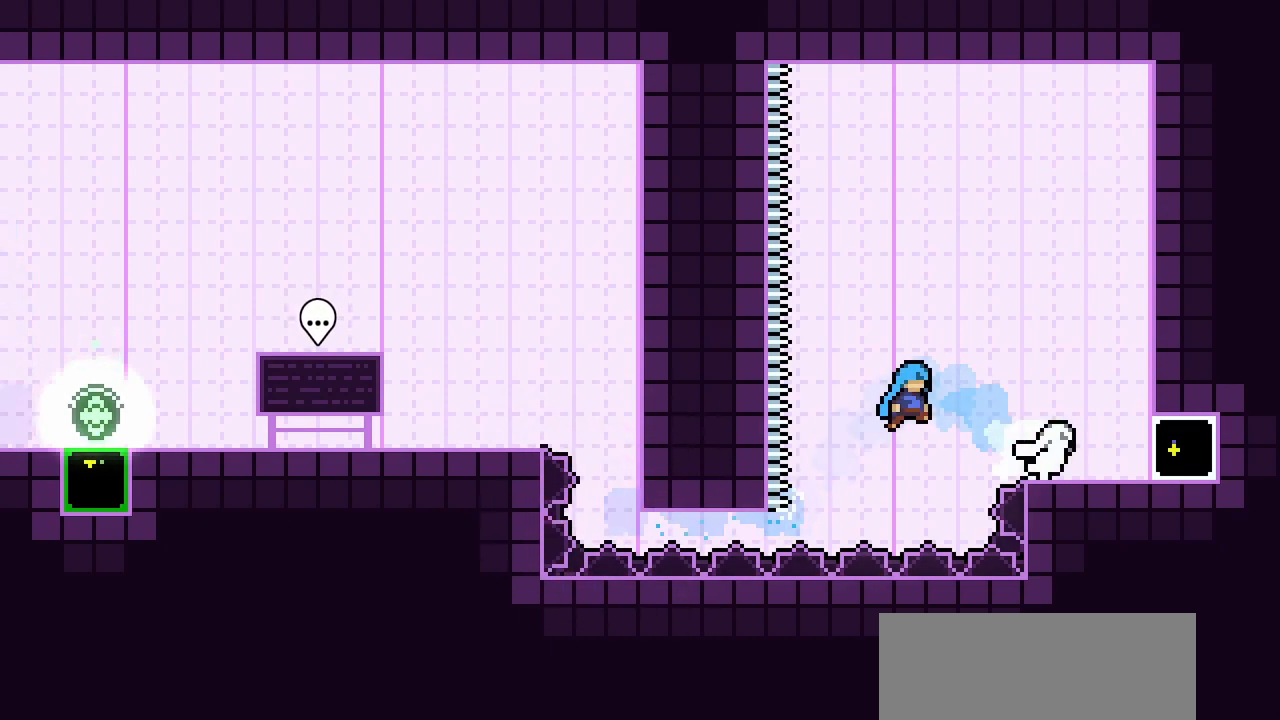
{"keys": ["climb", "right"], "events": [[500, "jump2", "up"]]}
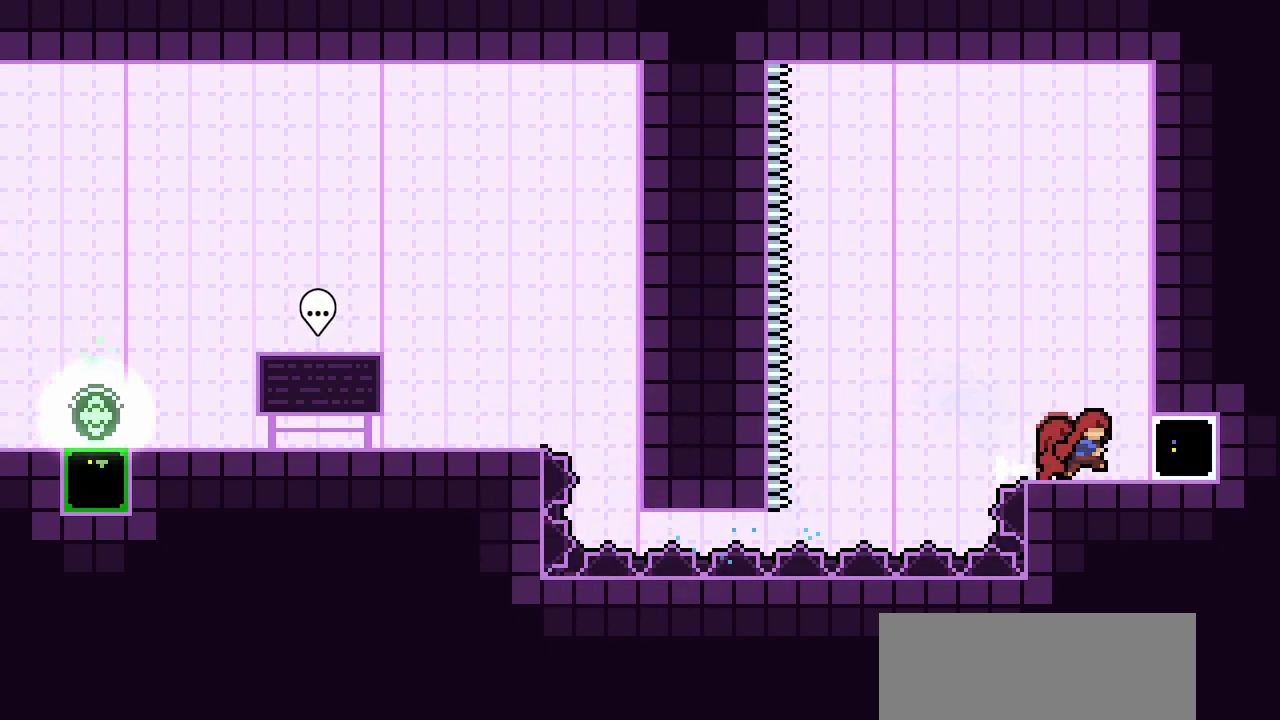
{"keys": [], "events": [[133, "climb", "up"], [233, "dash", "down"], [333, "dash", "up"], [467, "right", "up"]]}
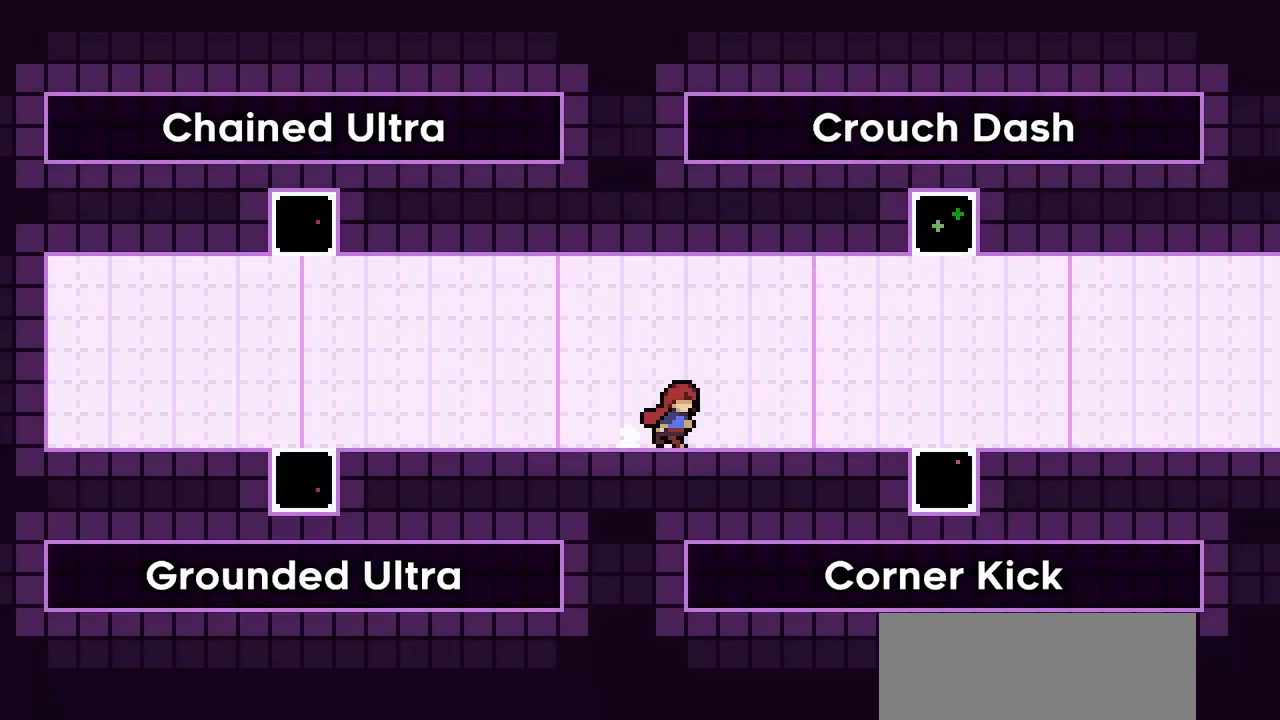
{"keys": [], "events": []}
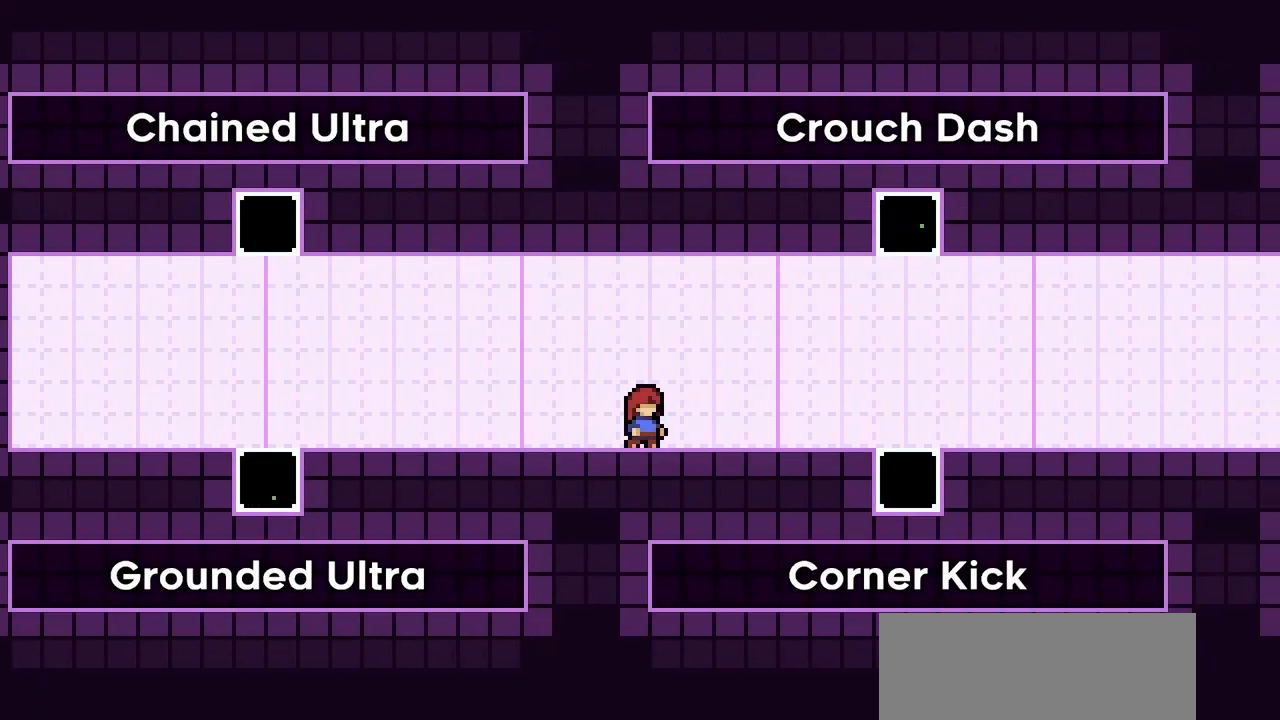
{"keys": ["dash", "down", "right"], "events": [[400, "down", "down"], [400, "right", "down"], [450, "dash", "down"]]}
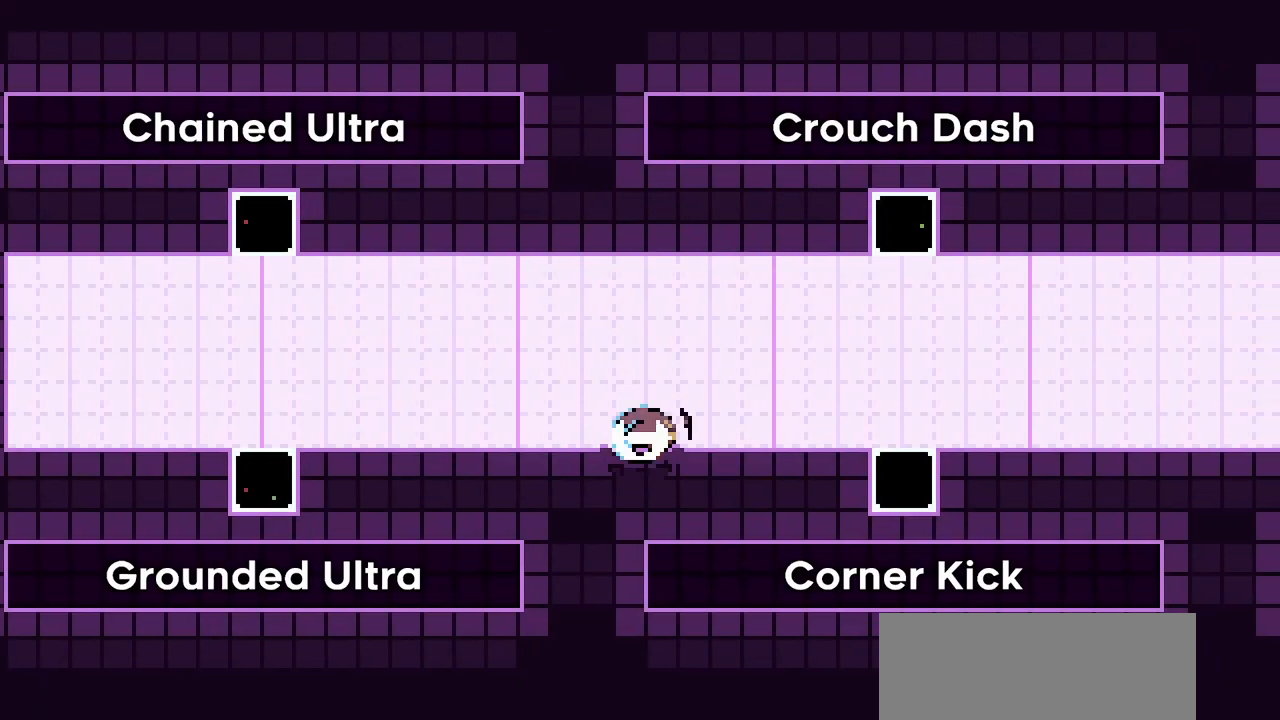
{"keys": ["dash", "down"], "events": [[50, "down", "up"], [150, "dash", "up"], [417, "down", "down"], [417, "right", "up"], [467, "dash", "down"]]}
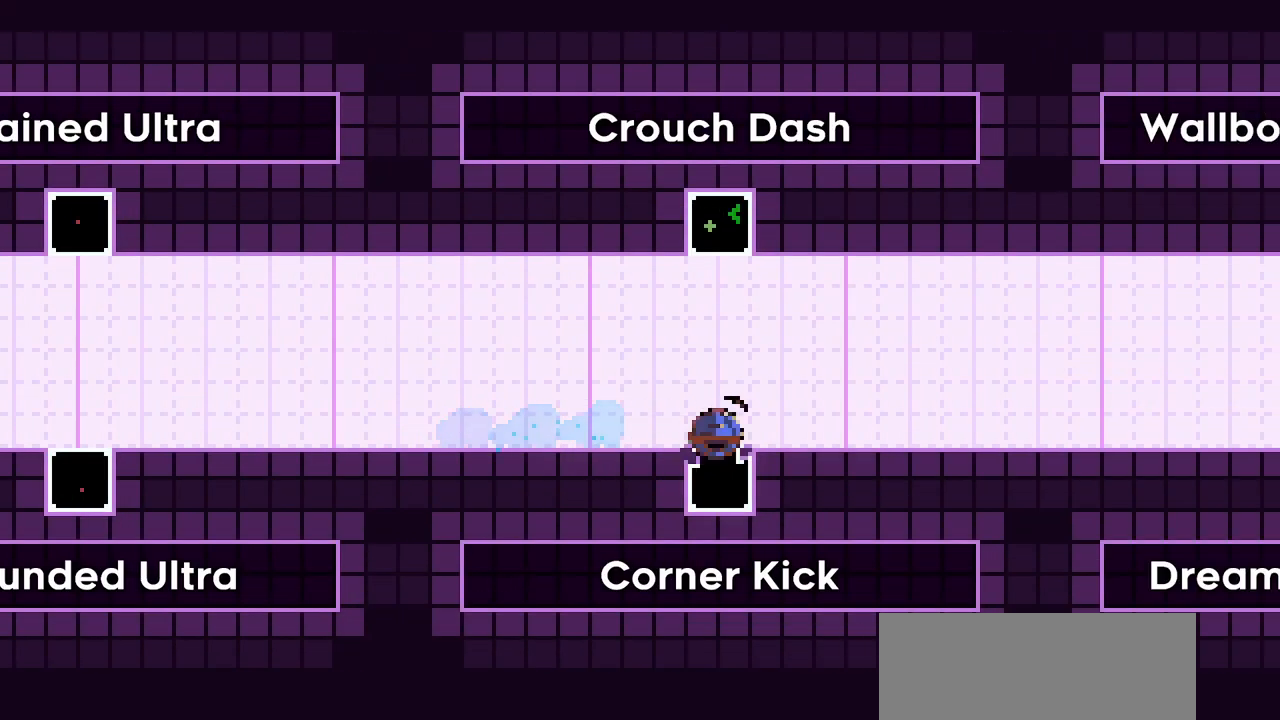
{"keys": [], "events": [[67, "dash", "up"], [200, "down", "up"]]}
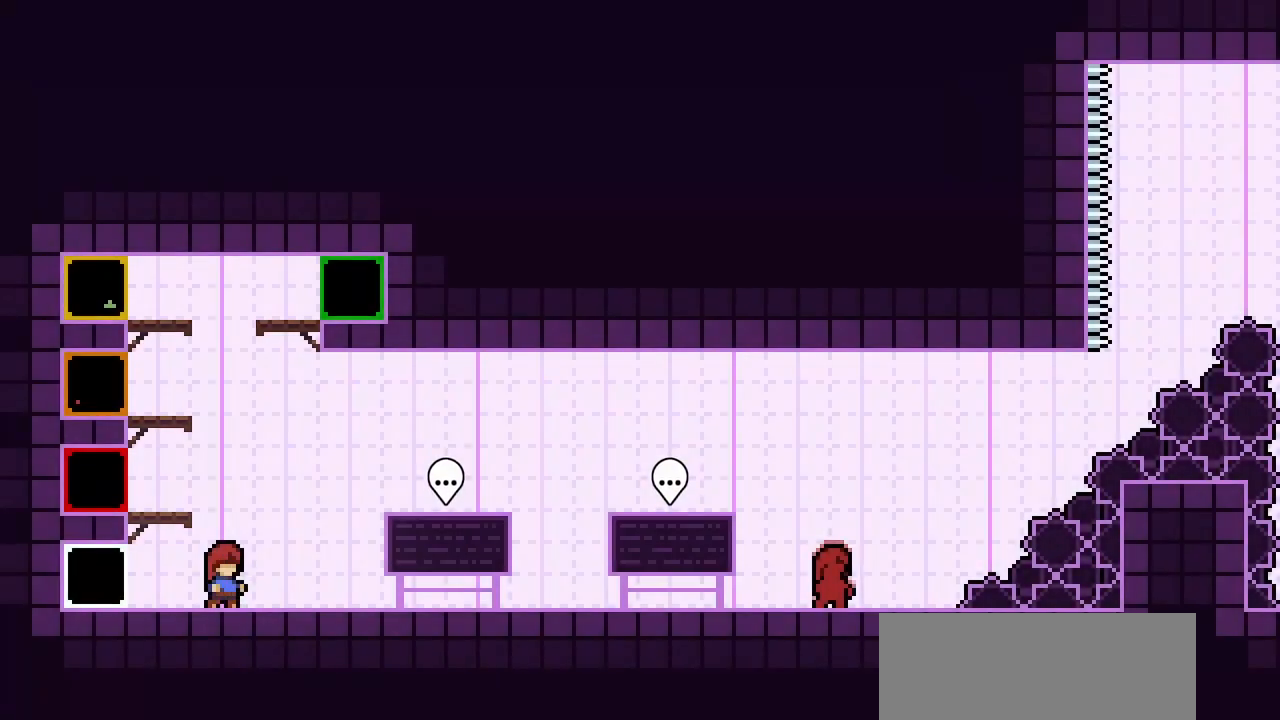
{"keys": ["dash", "left"], "events": [[450, "dash", "down"], [450, "left", "down"]]}